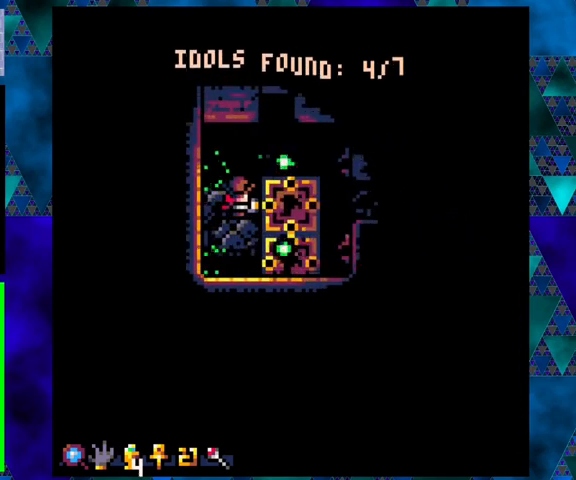
Gameplay with a controller (Nintendo layout); each line is a JSON object with the inputs held at the frame after it. "events" lists button and stick changes between this image and that frame as [ms after this image, input, new state], when the widget could be followed in between. Not read: L3 R3 right_stick.
{"buttons": [], "left_stick": "center", "events": []}
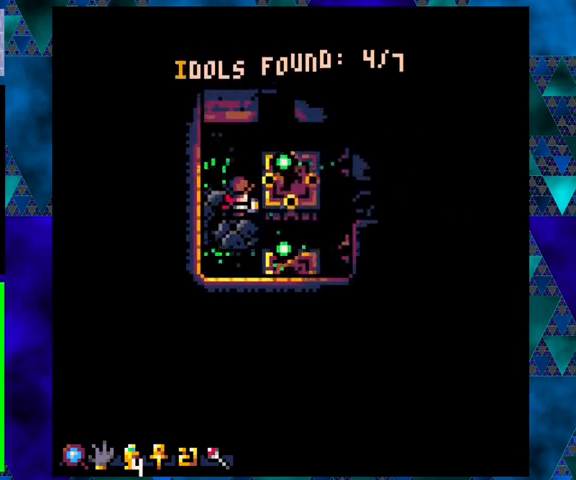
{"buttons": [], "left_stick": "center", "events": []}
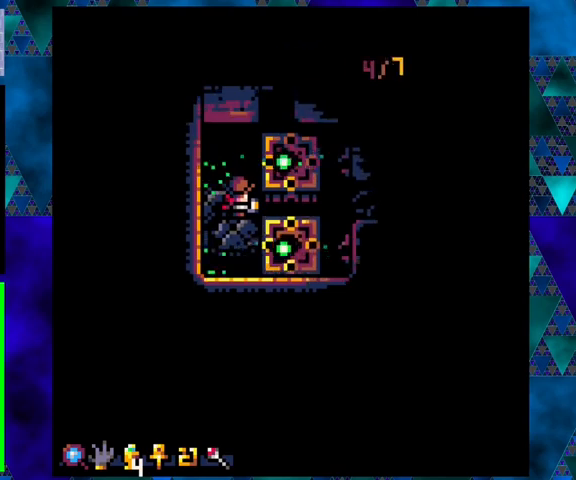
{"buttons": [], "left_stick": "center", "events": [[133, "DPAD_RIGHT", "down"], [167, "DPAD_RIGHT", "up"]]}
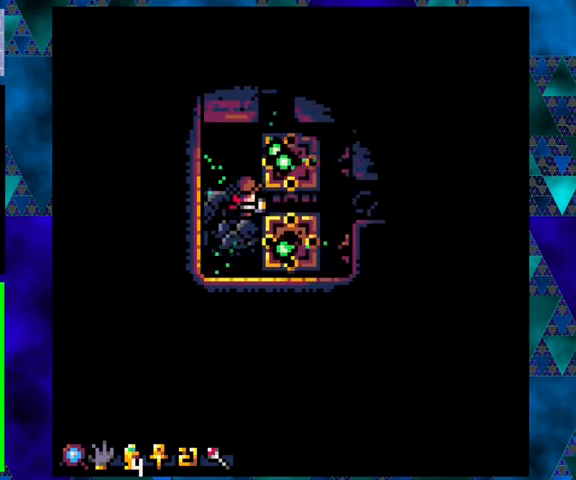
{"buttons": [], "left_stick": "center", "events": []}
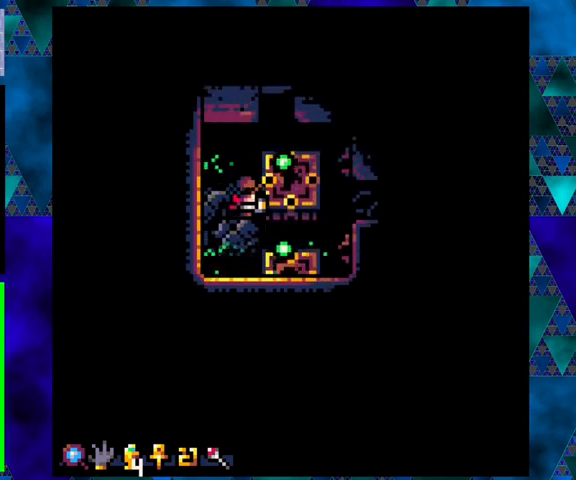
{"buttons": [], "left_stick": "center", "events": []}
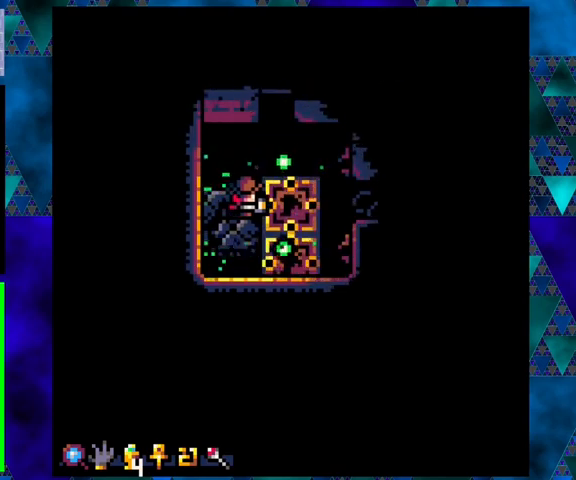
{"buttons": [], "left_stick": "center", "events": []}
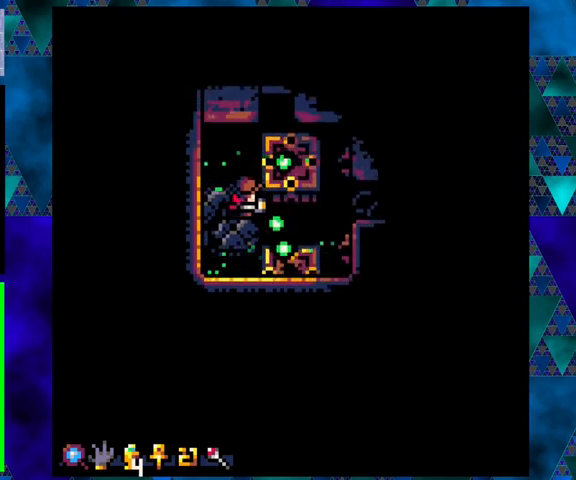
{"buttons": [], "left_stick": "center", "events": []}
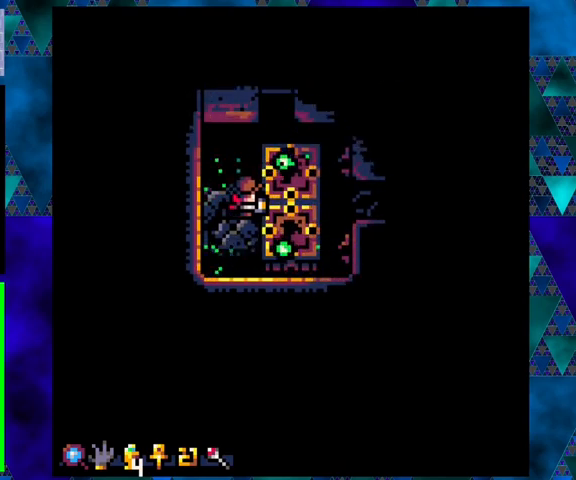
{"buttons": [], "left_stick": "center", "events": [[100, "DPAD_LEFT", "down"], [233, "DPAD_LEFT", "up"], [367, "DPAD_RIGHT", "down"], [433, "DPAD_RIGHT", "up"]]}
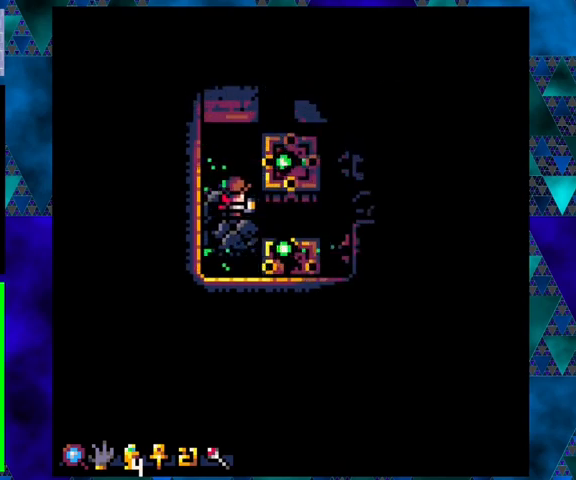
{"buttons": [], "left_stick": "center", "events": []}
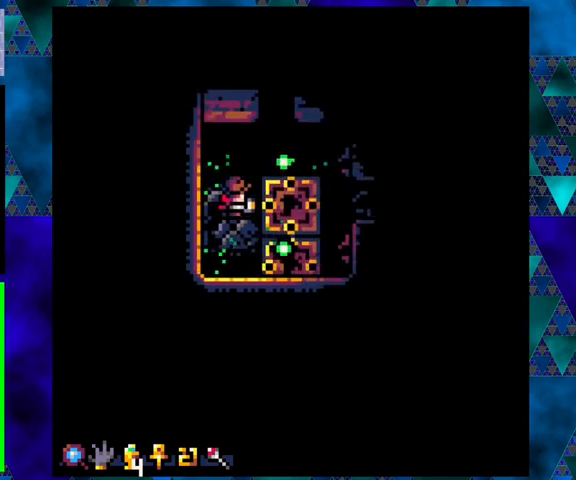
{"buttons": [], "left_stick": "center", "events": [[100, "DPAD_RIGHT", "down"], [167, "DPAD_RIGHT", "up"]]}
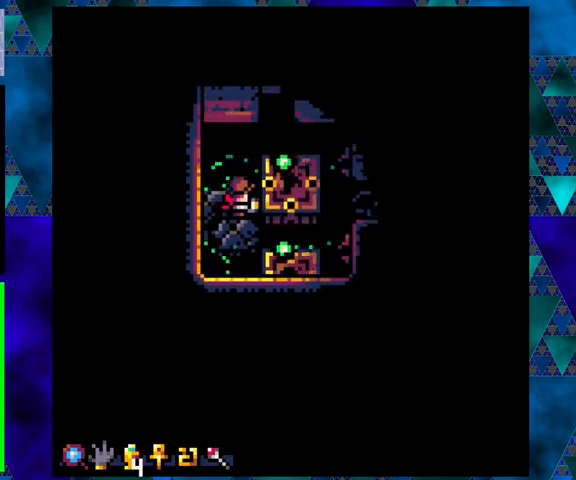
{"buttons": [], "left_stick": "center", "events": []}
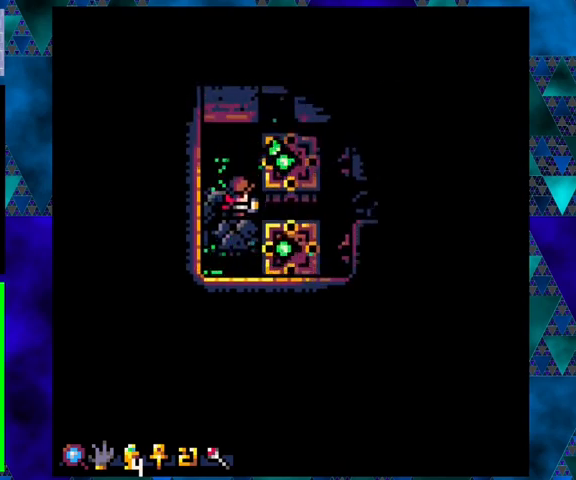
{"buttons": [], "left_stick": "center", "events": []}
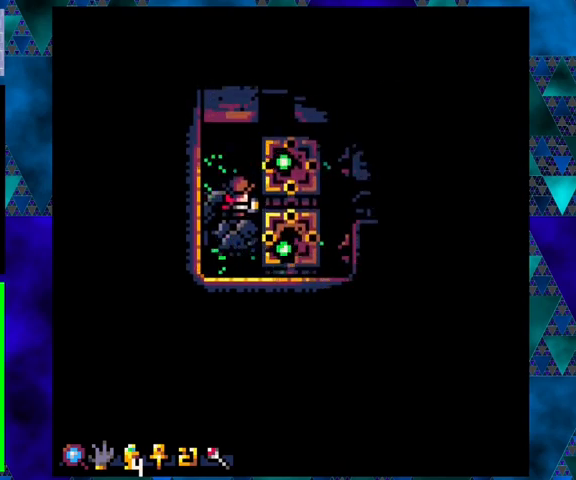
{"buttons": [], "left_stick": "center", "events": []}
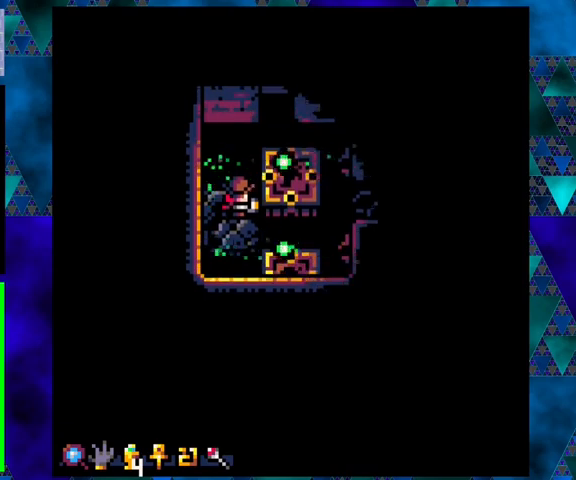
{"buttons": [], "left_stick": "center", "events": []}
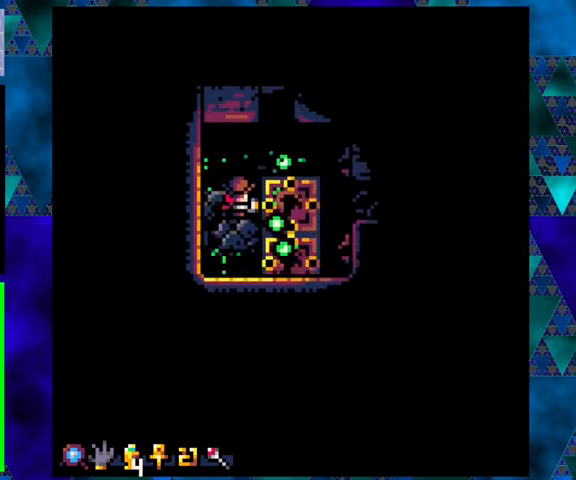
{"buttons": [], "left_stick": "center", "events": []}
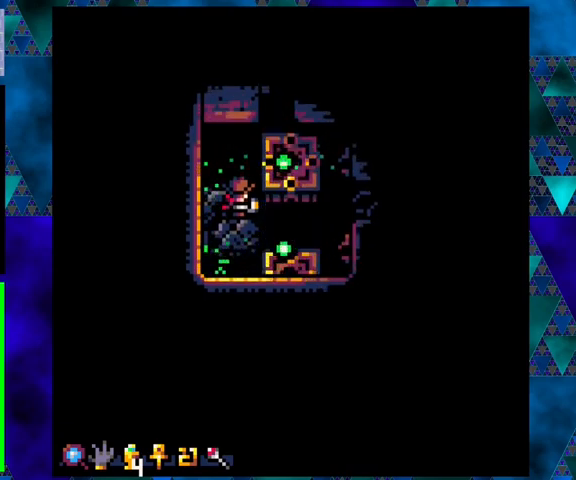
{"buttons": [], "left_stick": "center", "events": []}
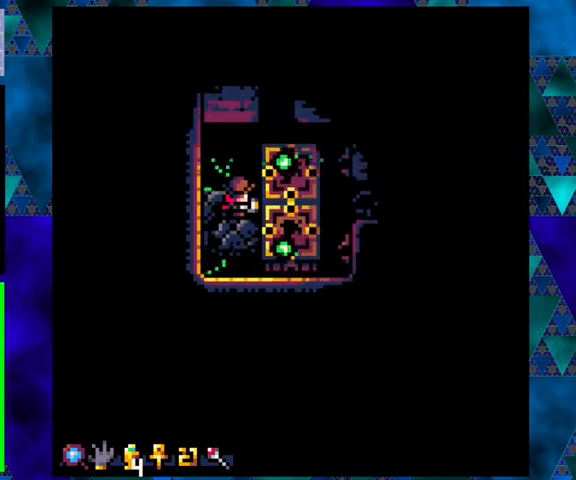
{"buttons": [], "left_stick": "center", "events": []}
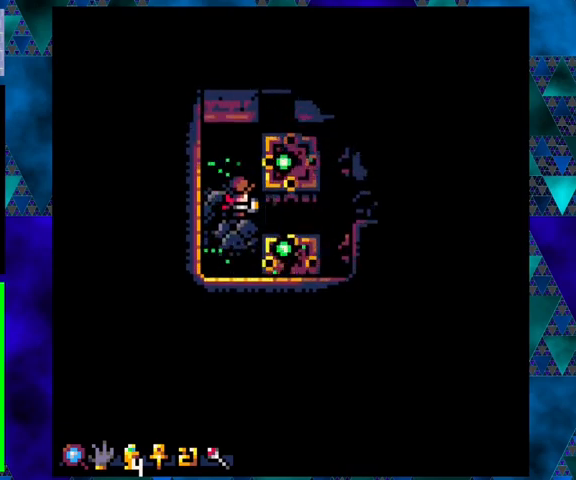
{"buttons": [], "left_stick": "center", "events": []}
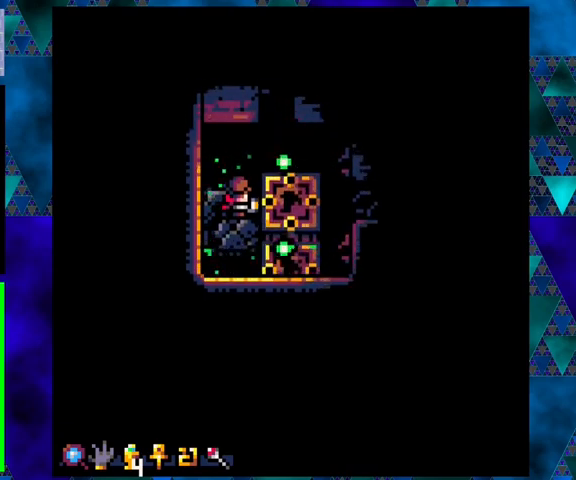
{"buttons": [], "left_stick": "center", "events": []}
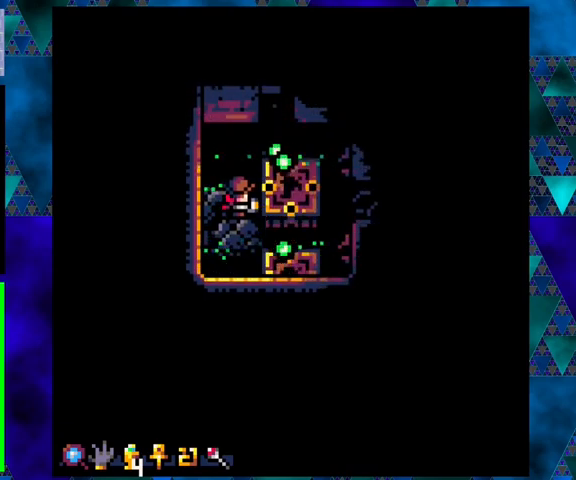
{"buttons": ["B", "DPAD_RIGHT"], "left_stick": "center", "events": [[167, "DPAD_RIGHT", "down"], [300, "B", "down"]]}
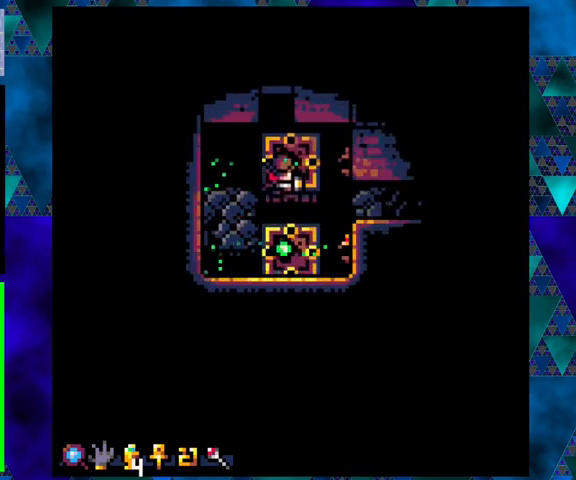
{"buttons": ["B", "DPAD_RIGHT"], "left_stick": "center", "events": [[167, "B", "up"], [167, "DPAD_DOWN", "down"], [200, "DPAD_RIGHT", "up"], [233, "DPAD_RIGHT", "down"], [300, "DPAD_DOWN", "up"], [333, "B", "down"], [333, "DPAD_UP", "down"], [367, "DPAD_UP", "up"]]}
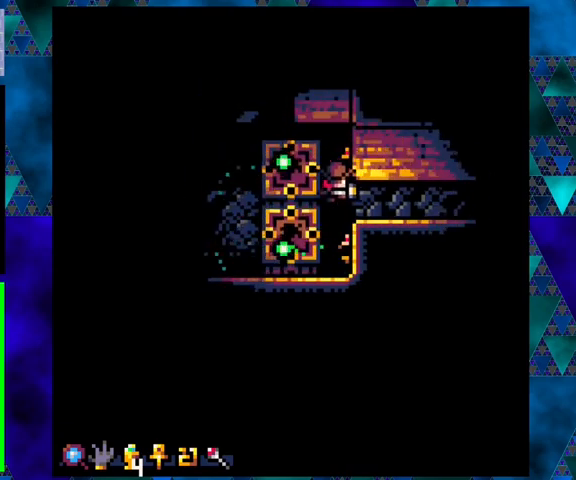
{"buttons": ["DPAD_RIGHT"], "left_stick": "center", "events": [[133, "B", "up"]]}
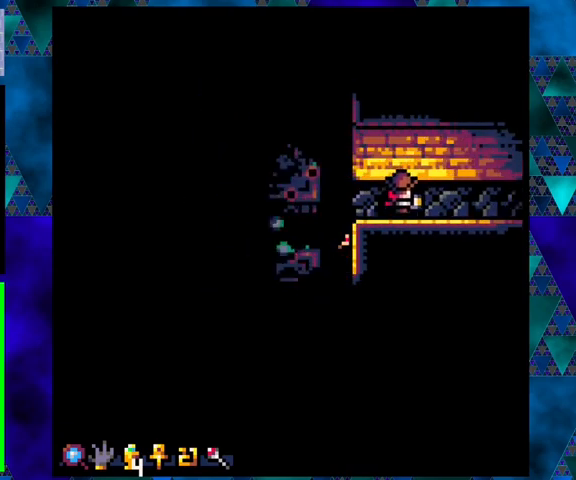
{"buttons": ["DPAD_RIGHT"], "left_stick": "center", "events": []}
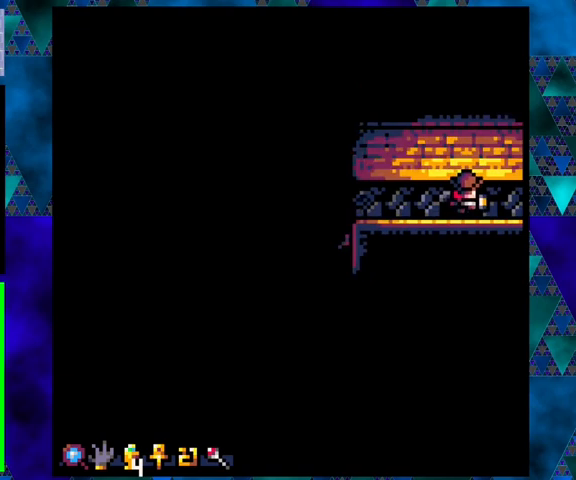
{"buttons": ["DPAD_RIGHT"], "left_stick": "center", "events": []}
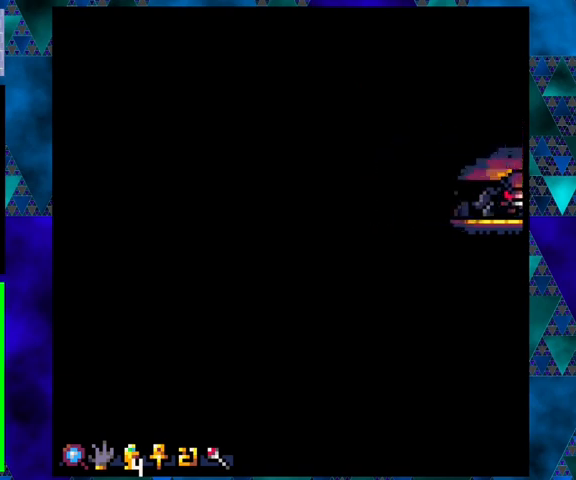
{"buttons": [], "left_stick": "center", "events": [[300, "DPAD_RIGHT", "up"]]}
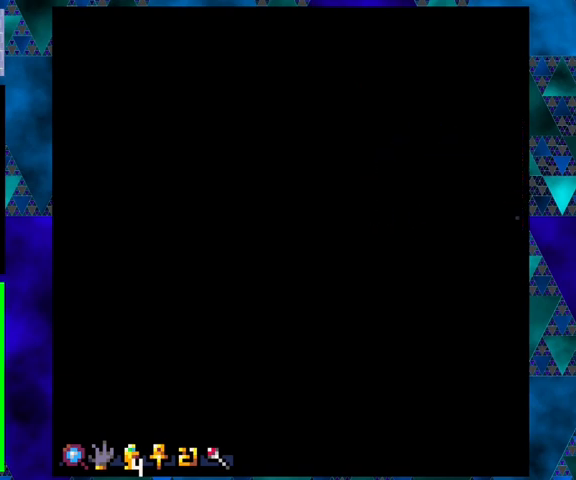
{"buttons": [], "left_stick": "center", "events": []}
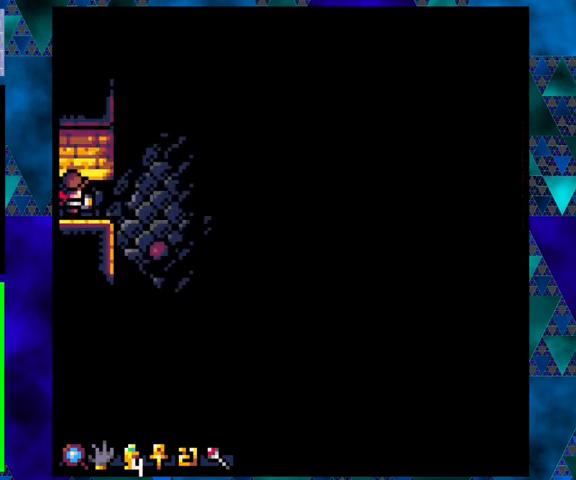
{"buttons": ["DPAD_RIGHT"], "left_stick": "center", "events": [[133, "DPAD_RIGHT", "down"]]}
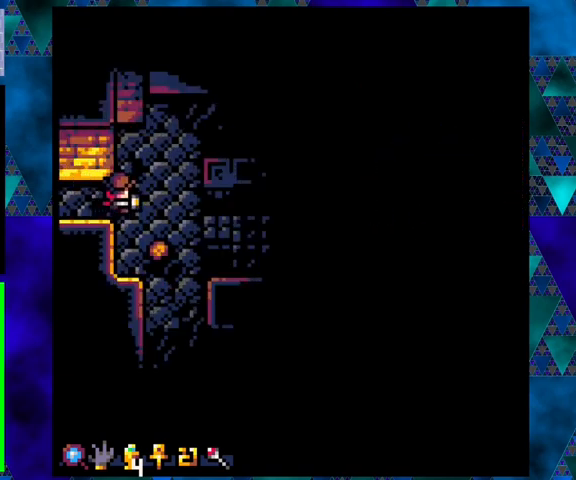
{"buttons": [], "left_stick": "center", "events": [[333, "DPAD_RIGHT", "up"]]}